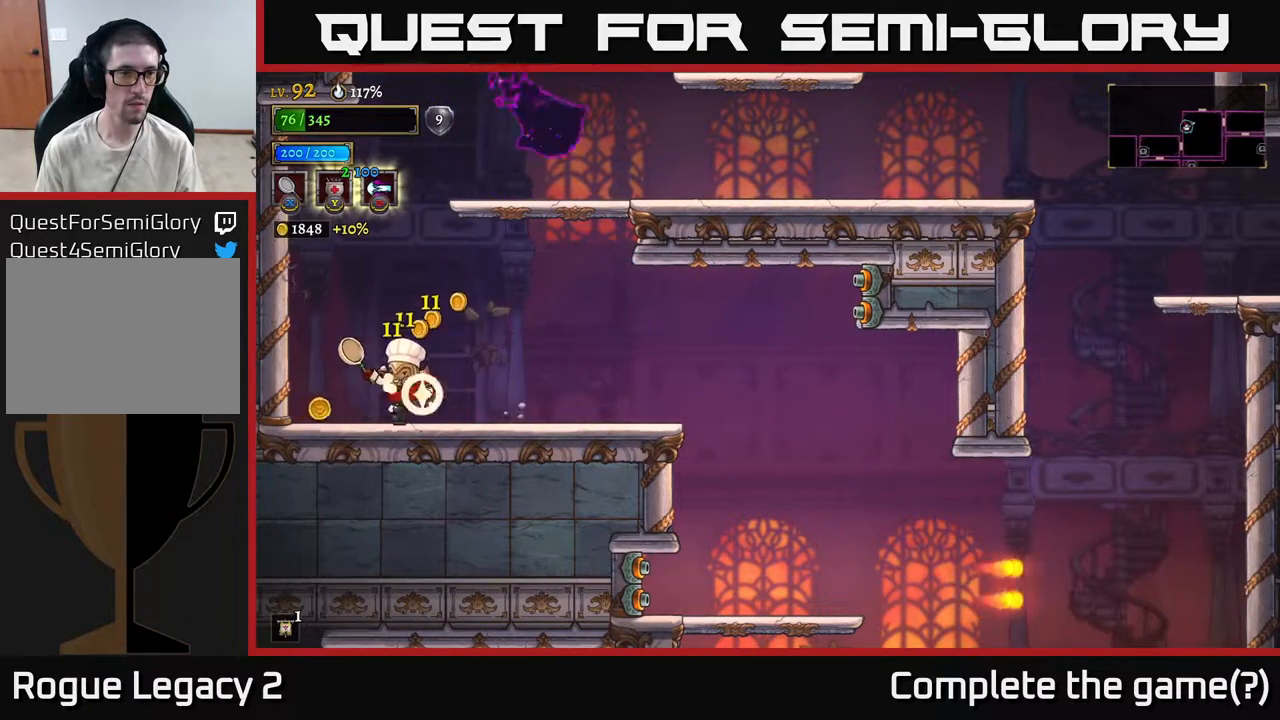
Gameplay with a controller (Xbox layout); each line is a JSON object with the inputs held at the frame after it. "events" lists button and stick changes between this image and that frame as [ms after this image, input, new state], when the widget could be followed in between.
{"buttons": ["A"], "left_stick": "right", "right_stick": "center", "events": [[200, "left_stick", "center"], [250, "A", "down"], [250, "left_stick", "right"]]}
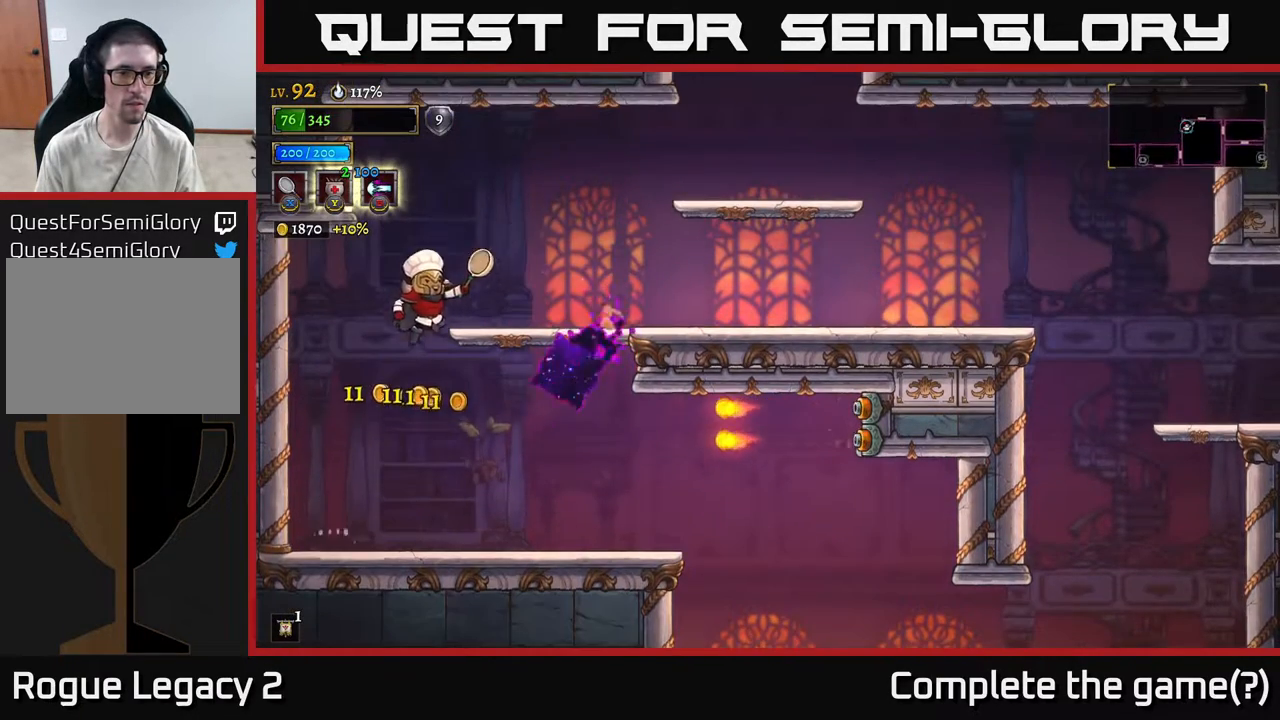
{"buttons": [], "left_stick": "right", "right_stick": "center", "events": [[150, "left_stick", "center"], [250, "left_stick", "right"], [417, "A", "up"]]}
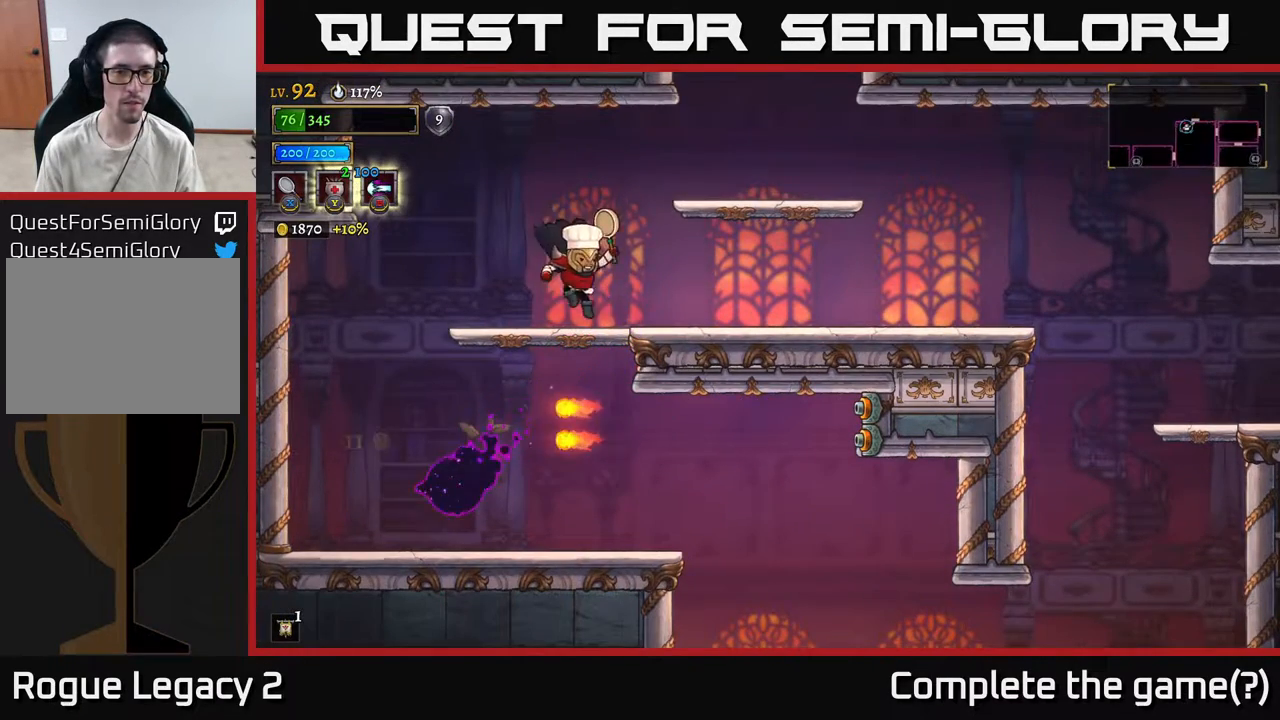
{"buttons": [], "left_stick": "right", "right_stick": "center", "events": [[167, "A", "down"], [333, "A", "up"]]}
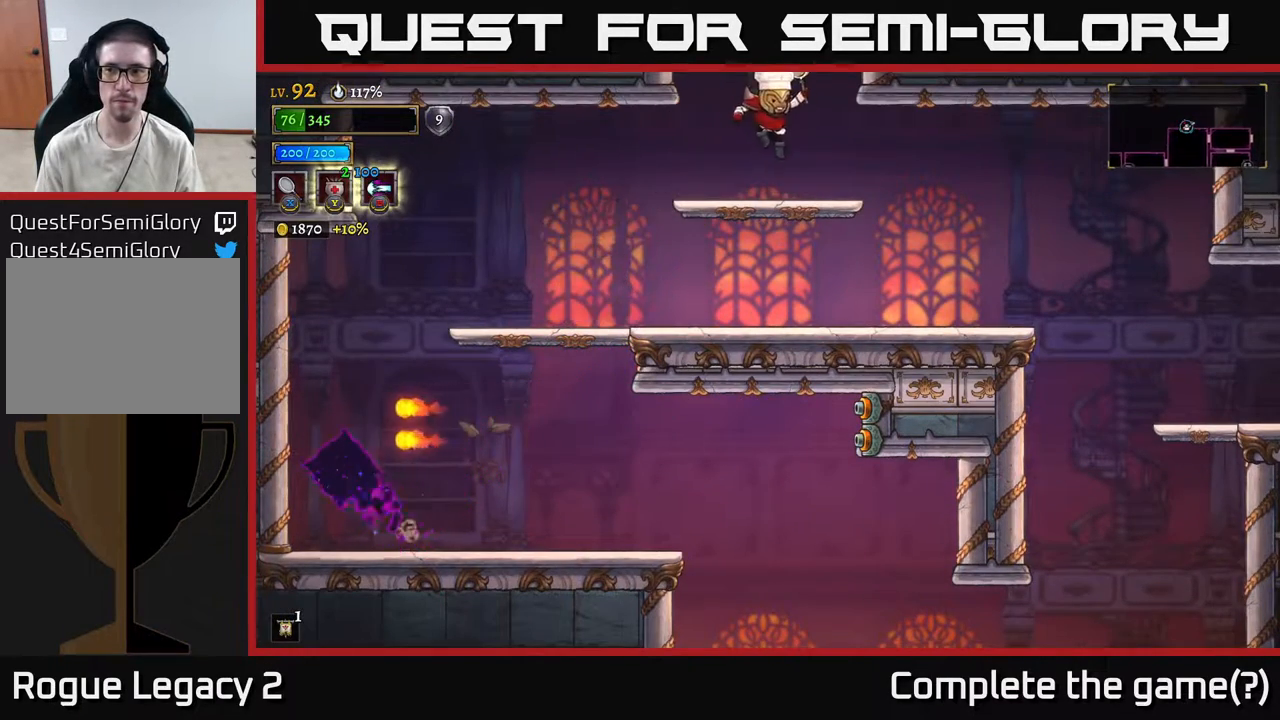
{"buttons": ["A"], "left_stick": "center", "right_stick": "center", "events": [[117, "left_stick", "center"], [200, "A", "down"]]}
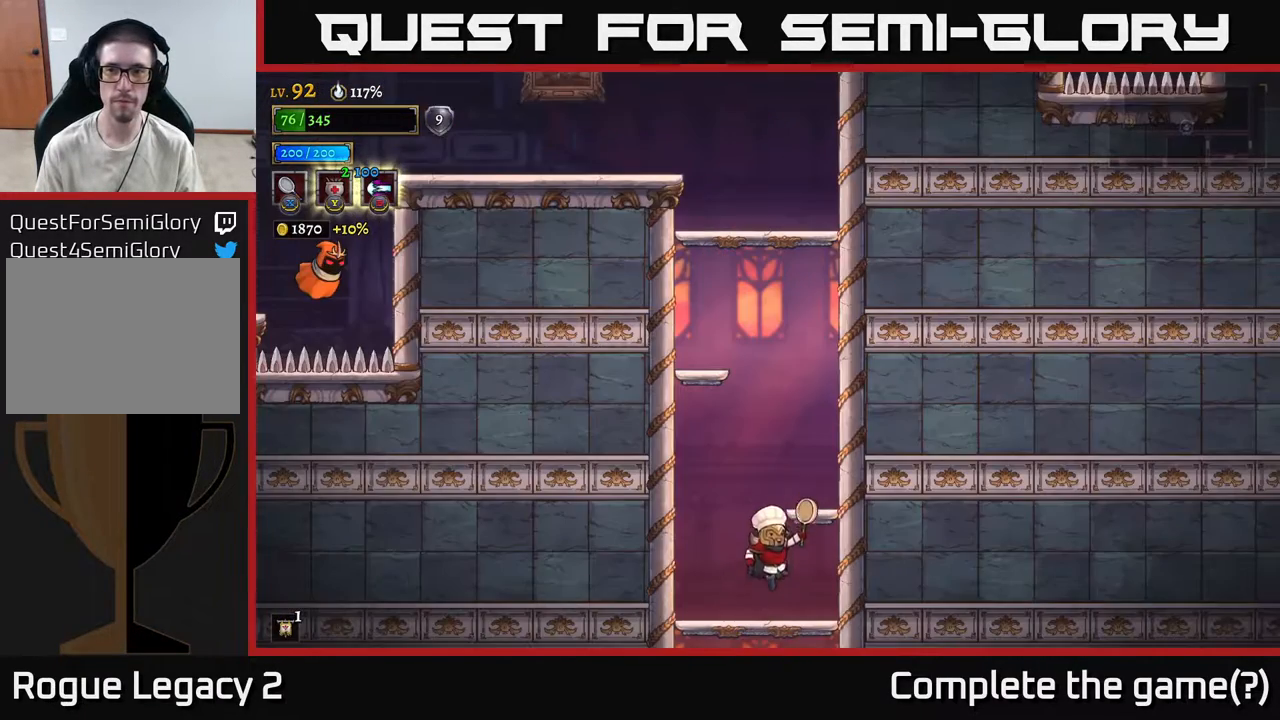
{"buttons": ["A"], "left_stick": "down-right", "right_stick": "center", "events": [[83, "A", "up"], [400, "left_stick", "left"], [433, "A", "down"], [500, "left_stick", "down-right"]]}
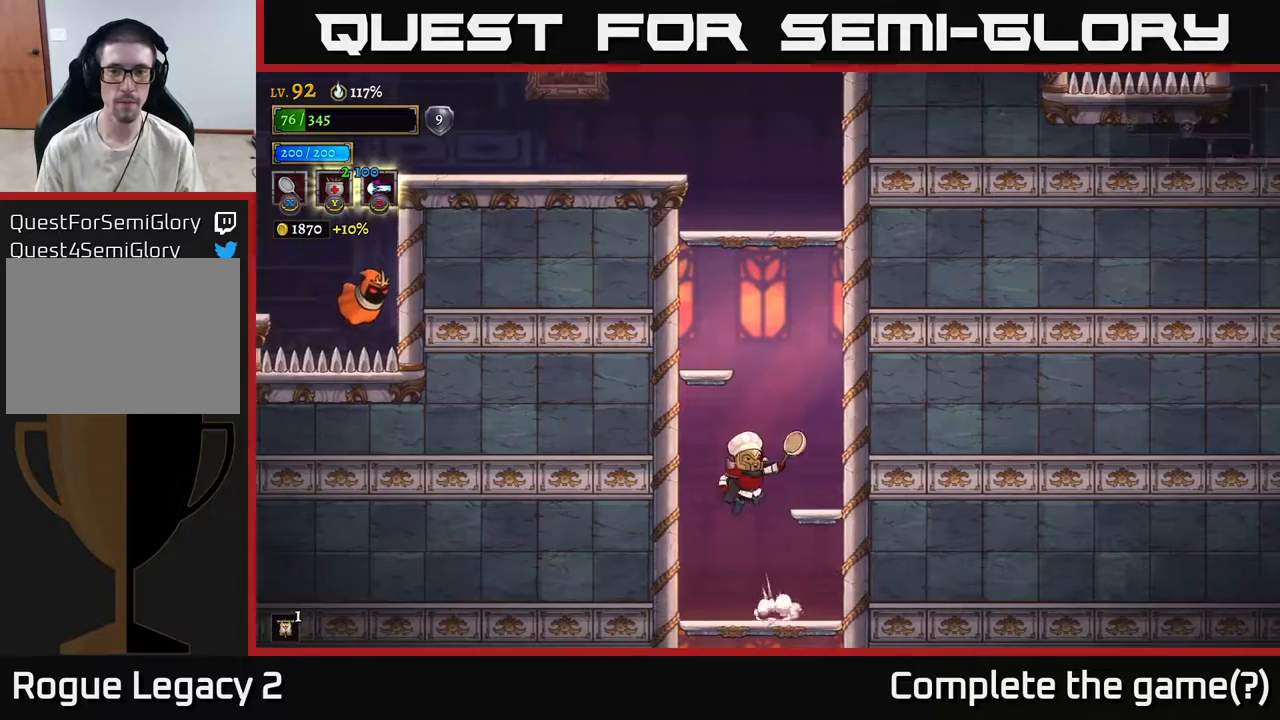
{"buttons": ["A"], "left_stick": "left", "right_stick": "center", "events": [[17, "left_stick", "right"], [83, "A", "up"], [400, "A", "down"], [400, "left_stick", "left"]]}
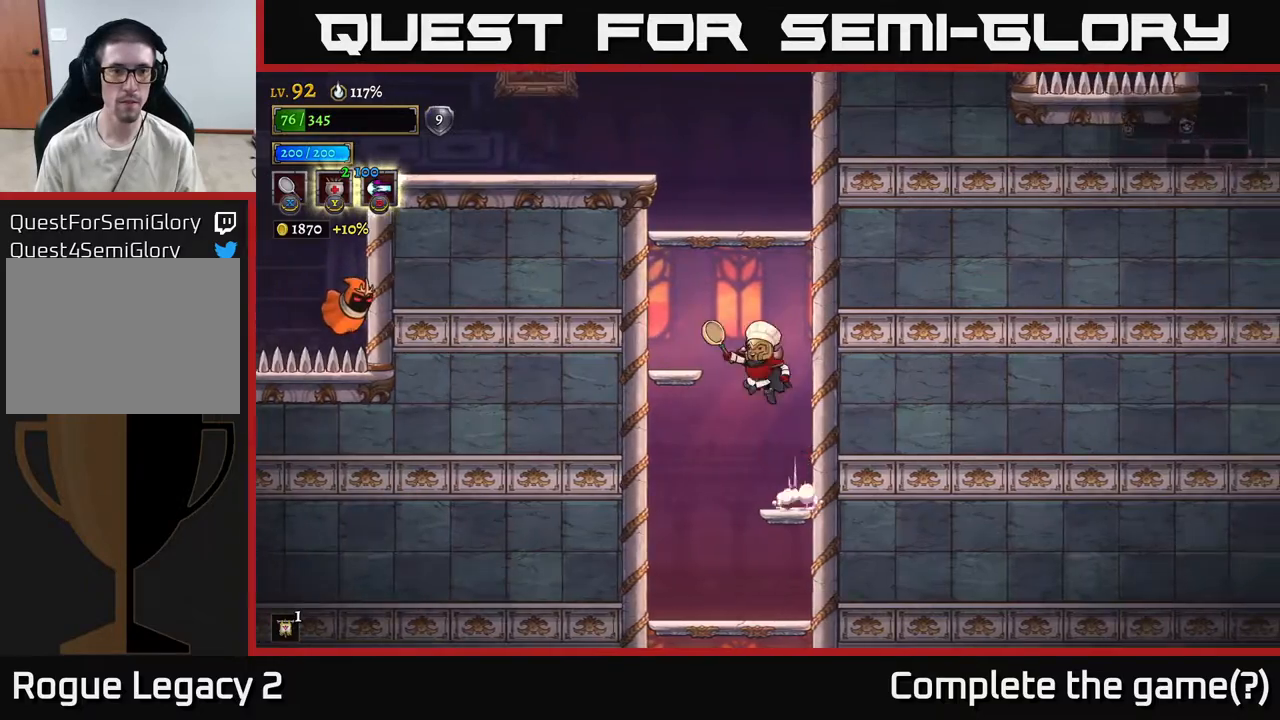
{"buttons": ["A"], "left_stick": "center", "right_stick": "center", "events": [[117, "A", "up"], [350, "left_stick", "center"], [400, "A", "down"]]}
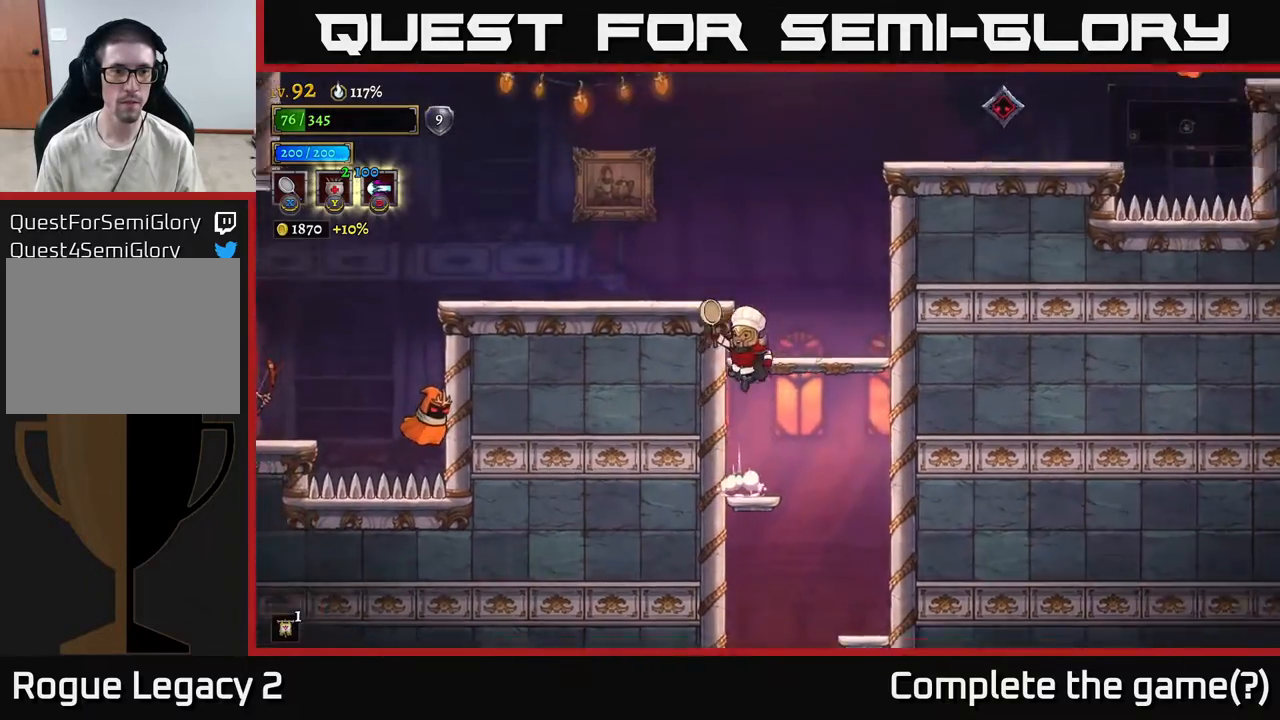
{"buttons": ["A"], "left_stick": "center", "right_stick": "center", "events": [[183, "X", "down"], [200, "left_stick", "left"], [383, "left_stick", "center"], [417, "X", "up"]]}
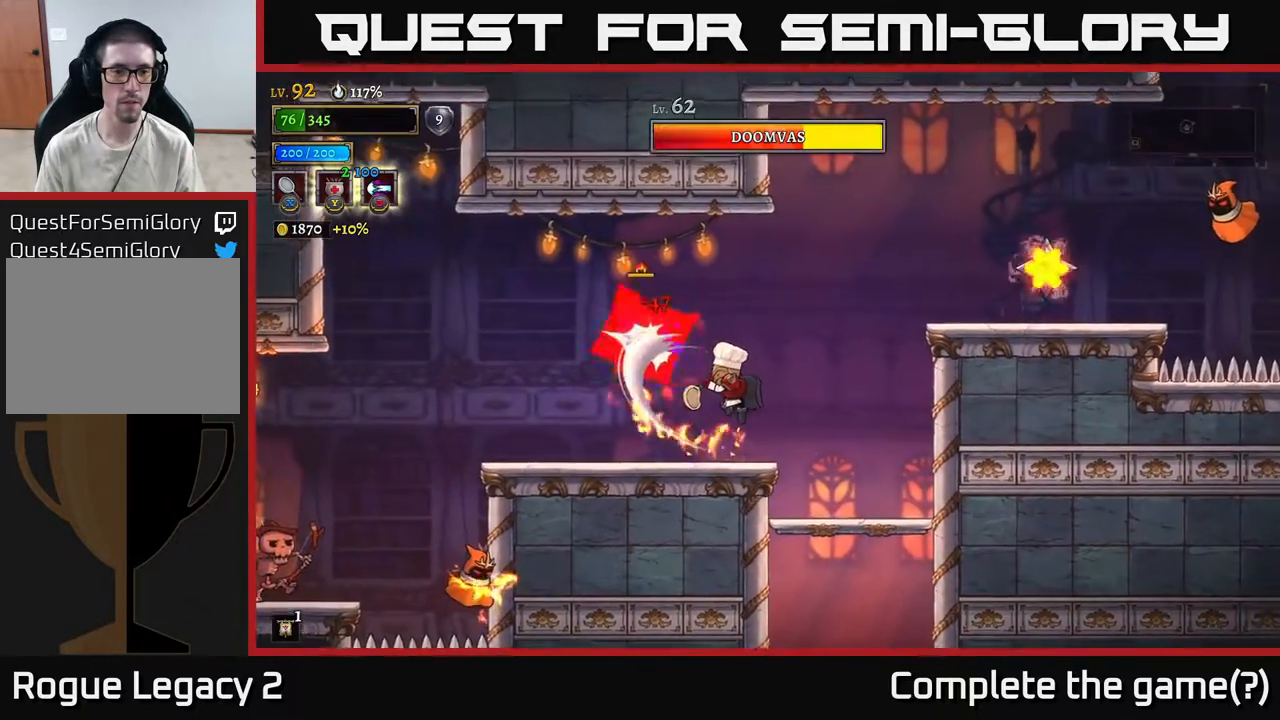
{"buttons": ["A", "X"], "left_stick": "left", "right_stick": "center", "events": [[50, "A", "up"], [233, "left_stick", "left"], [317, "X", "down"], [467, "A", "down"]]}
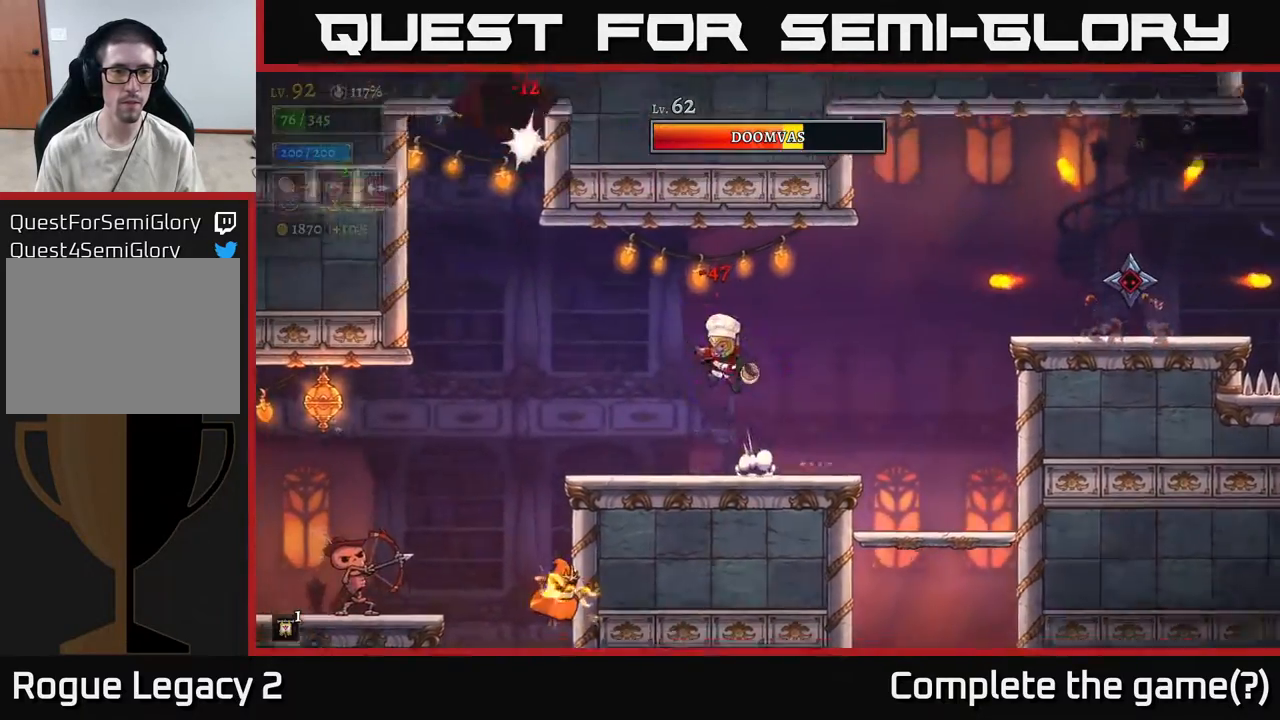
{"buttons": [], "left_stick": "right", "right_stick": "center", "events": [[100, "X", "up"], [250, "A", "up"], [250, "left_stick", "center"], [300, "left_stick", "right"]]}
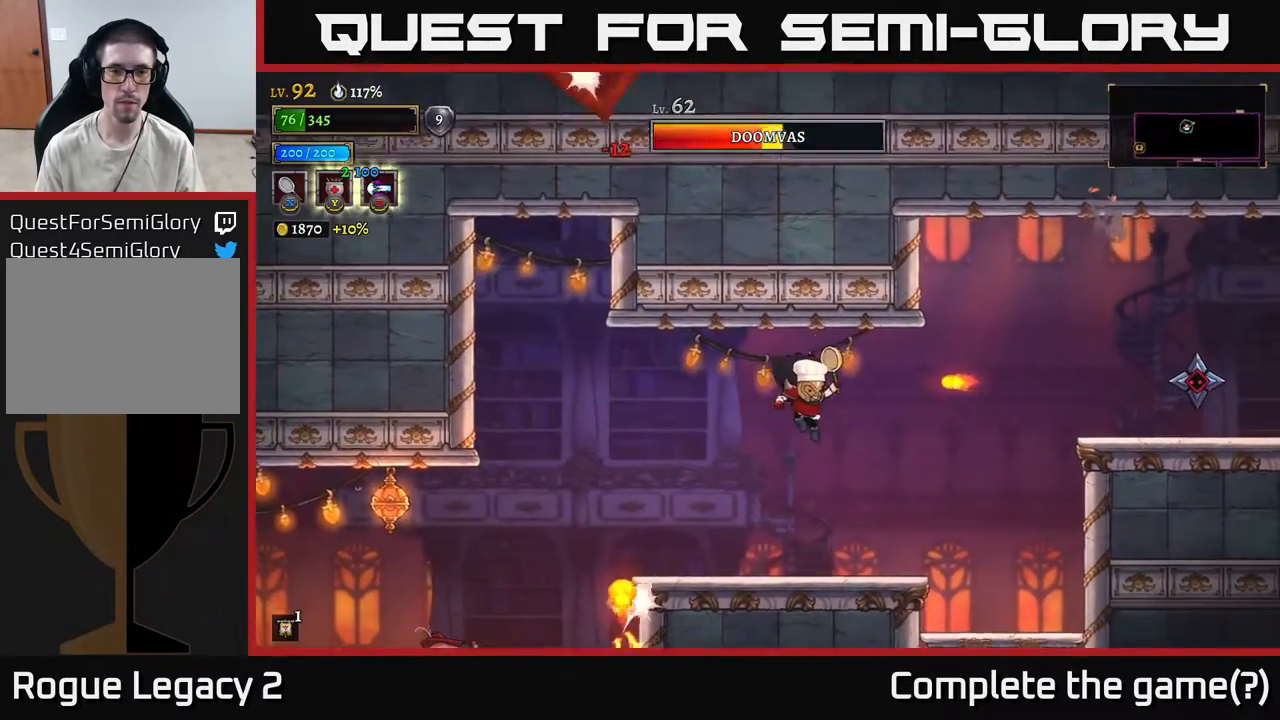
{"buttons": ["A"], "left_stick": "right", "right_stick": "center", "events": [[367, "A", "down"]]}
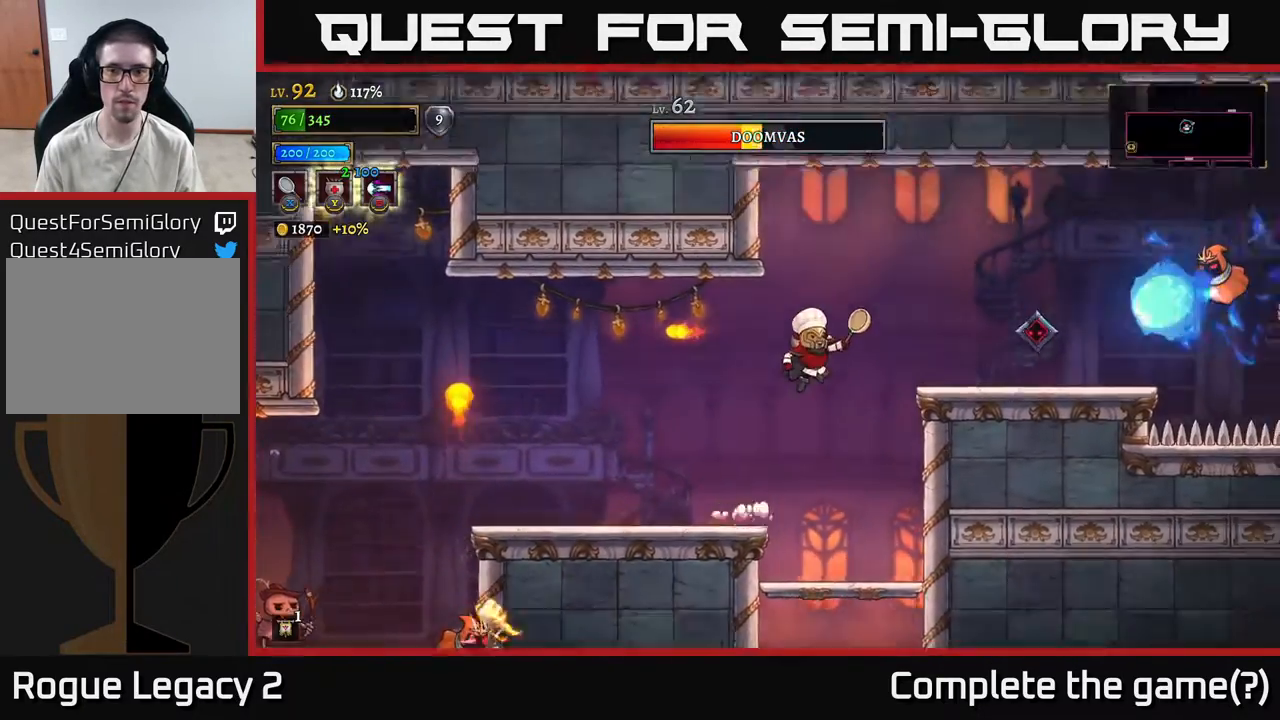
{"buttons": [], "left_stick": "left", "right_stick": "center", "events": [[117, "X", "down"], [133, "A", "up"], [350, "X", "up"], [367, "left_stick", "center"], [417, "left_stick", "left"]]}
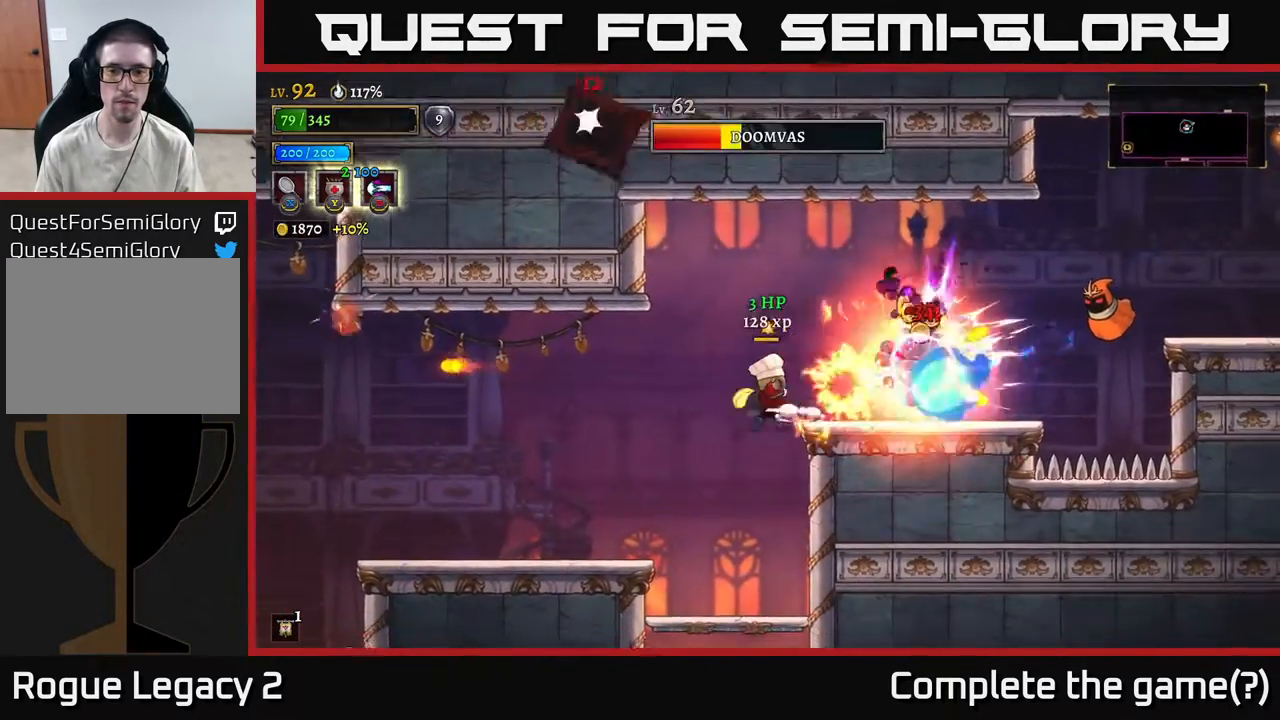
{"buttons": [], "left_stick": "right", "right_stick": "center", "events": [[367, "left_stick", "center"], [450, "left_stick", "right"]]}
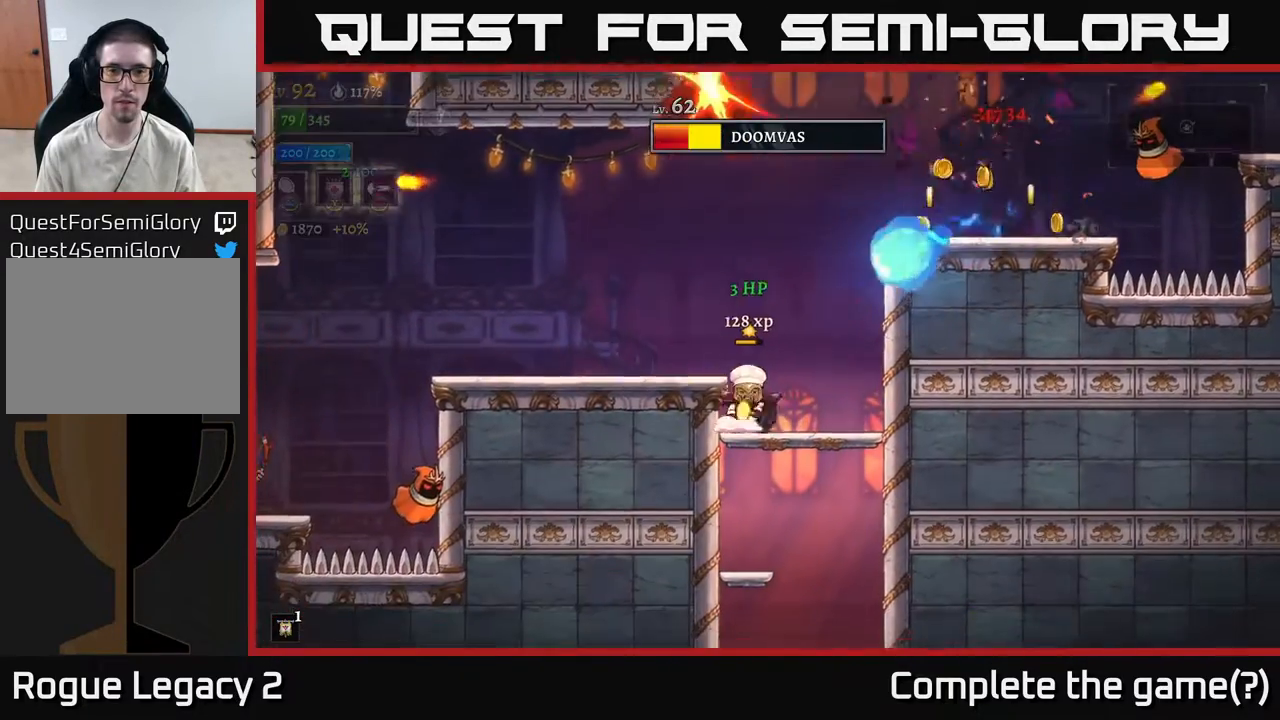
{"buttons": [], "left_stick": "right", "right_stick": "center", "events": [[100, "left_stick", "center"], [450, "left_stick", "right"]]}
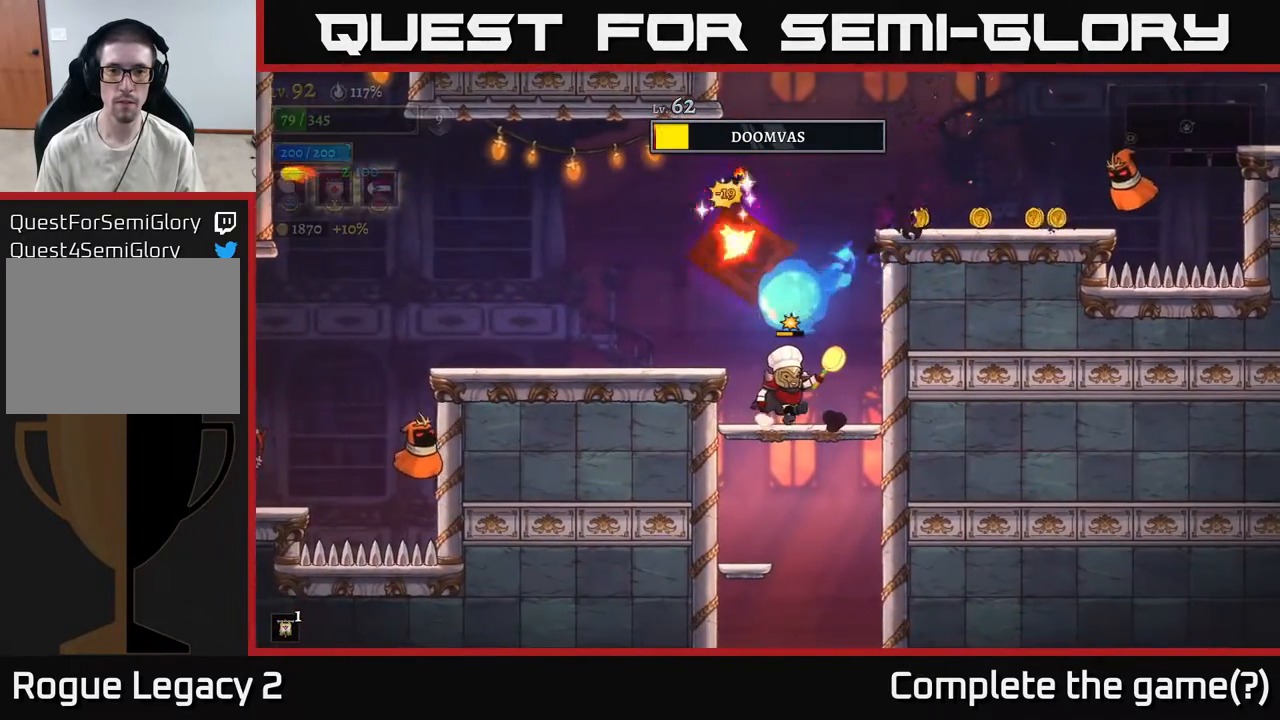
{"buttons": [], "left_stick": "right", "right_stick": "center", "events": [[183, "X", "down"], [183, "left_stick", "left"], [250, "X", "up"], [250, "left_stick", "center"], [350, "left_stick", "right"]]}
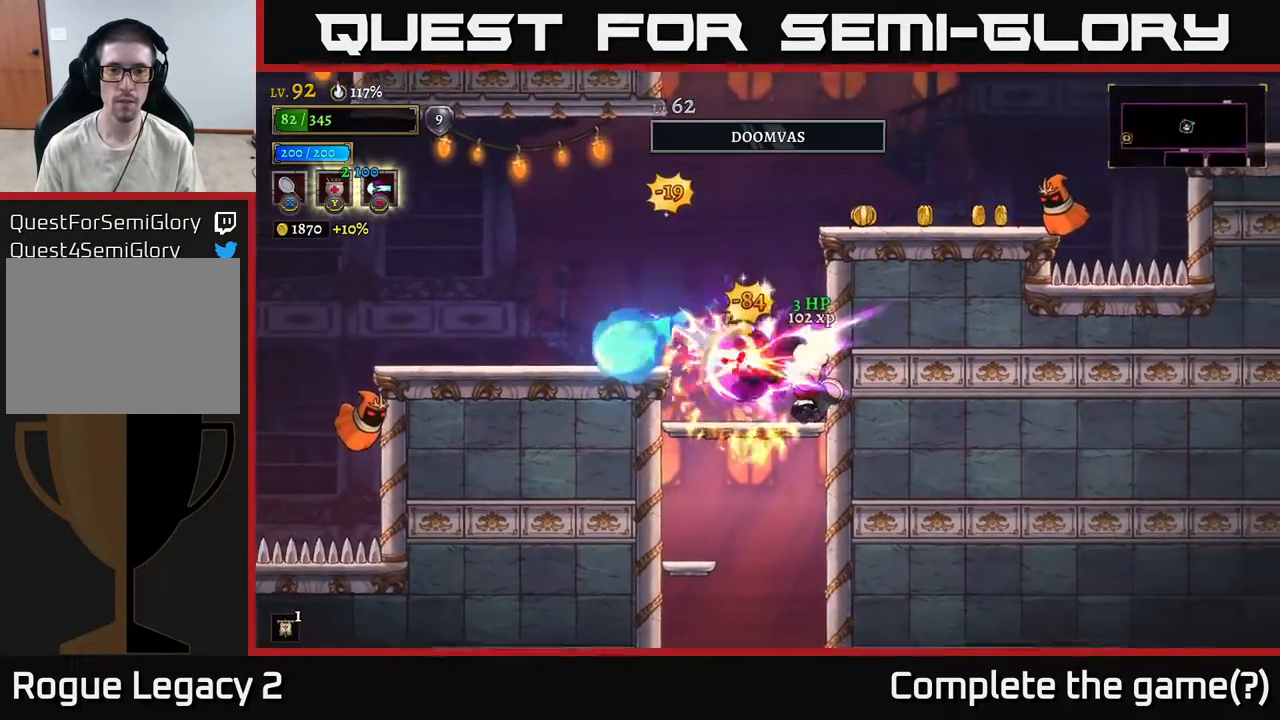
{"buttons": [], "left_stick": "left", "right_stick": "center", "events": [[267, "left_stick", "center"], [417, "left_stick", "left"]]}
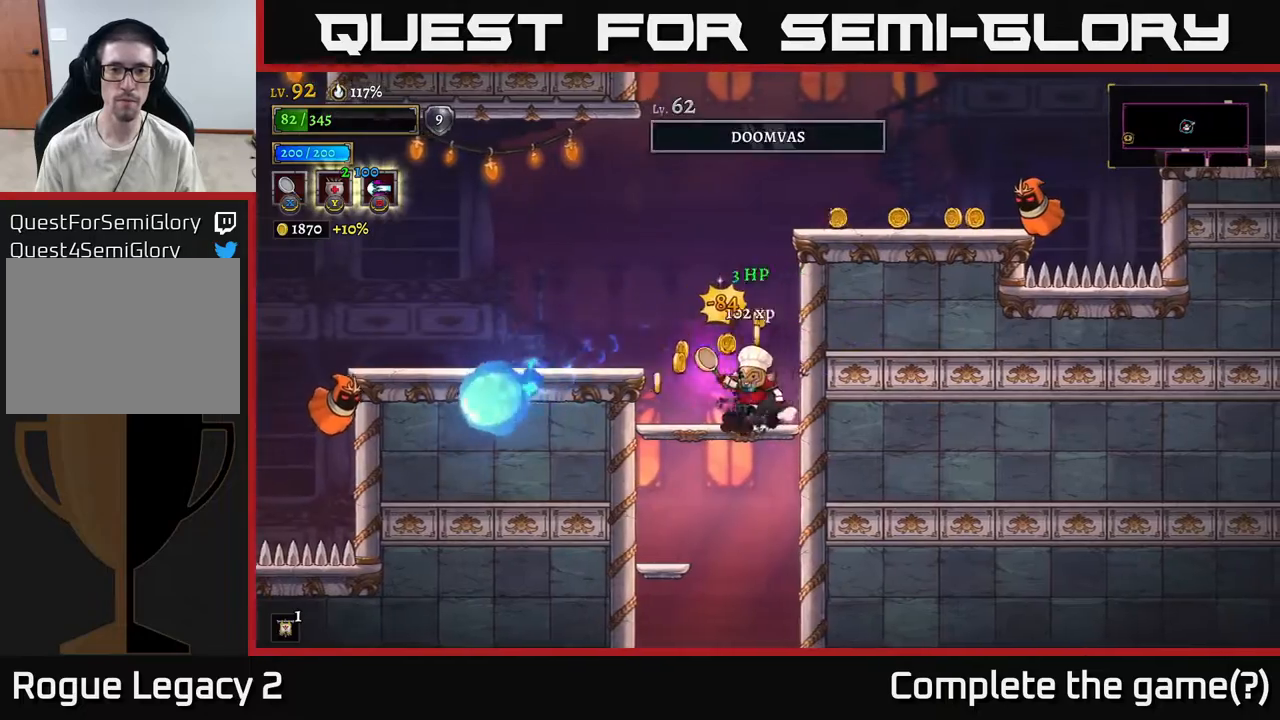
{"buttons": ["A"], "left_stick": "right", "right_stick": "center", "events": [[217, "A", "down"], [250, "left_stick", "right"]]}
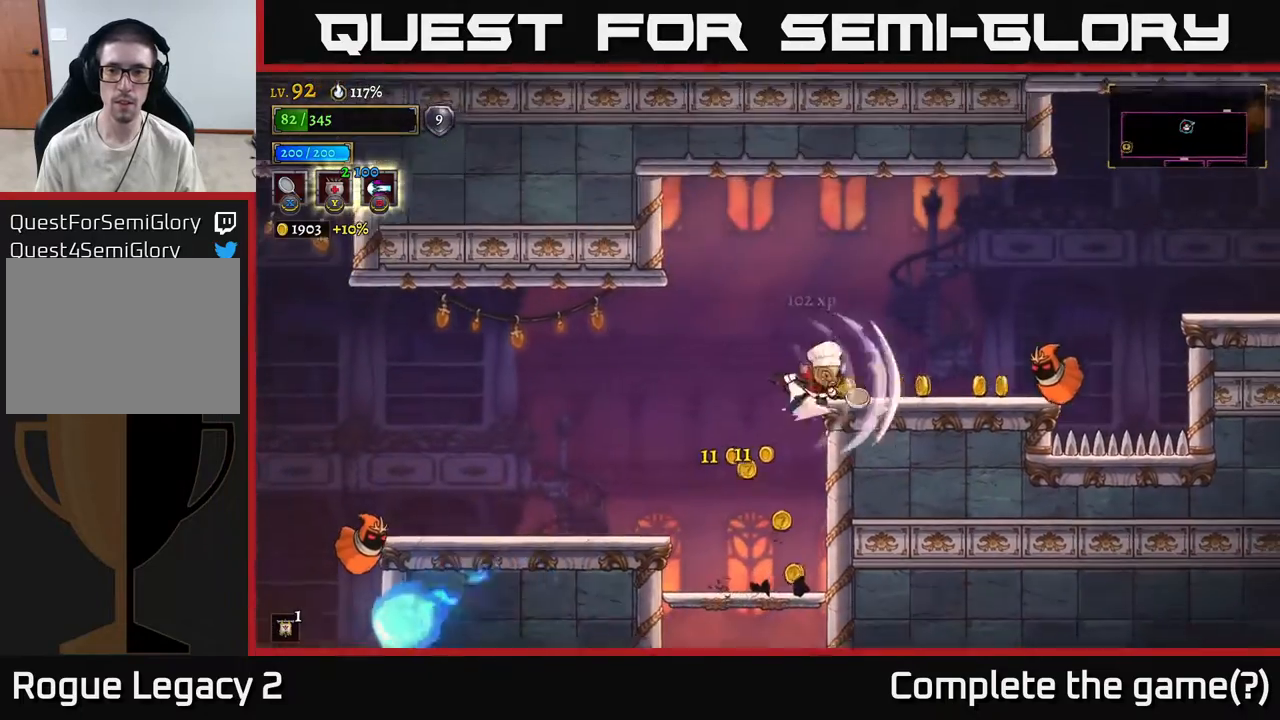
{"buttons": [], "left_stick": "center", "right_stick": "center", "events": [[17, "R2", "down"], [83, "X", "down"], [117, "A", "up"], [183, "R2", "up"], [200, "left_stick", "left"], [217, "X", "up"], [350, "left_stick", "right"], [483, "left_stick", "center"]]}
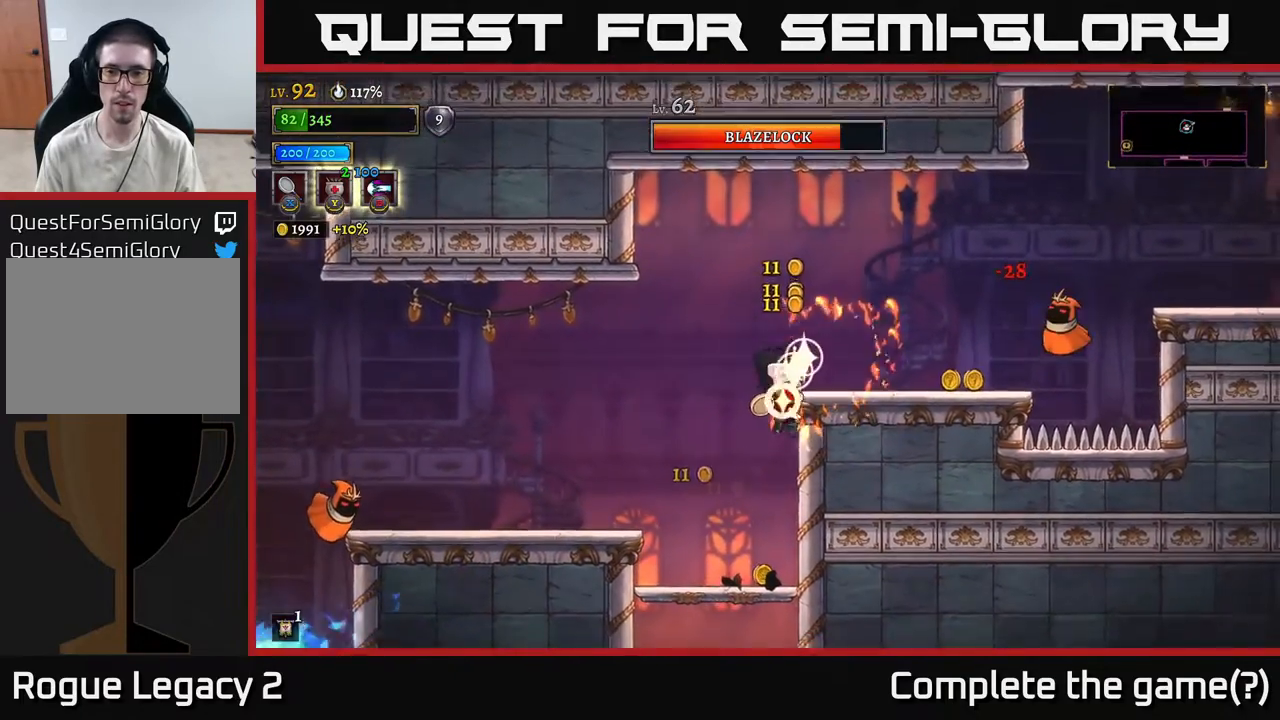
{"buttons": ["A"], "left_stick": "center", "right_stick": "center", "events": [[367, "A", "down"]]}
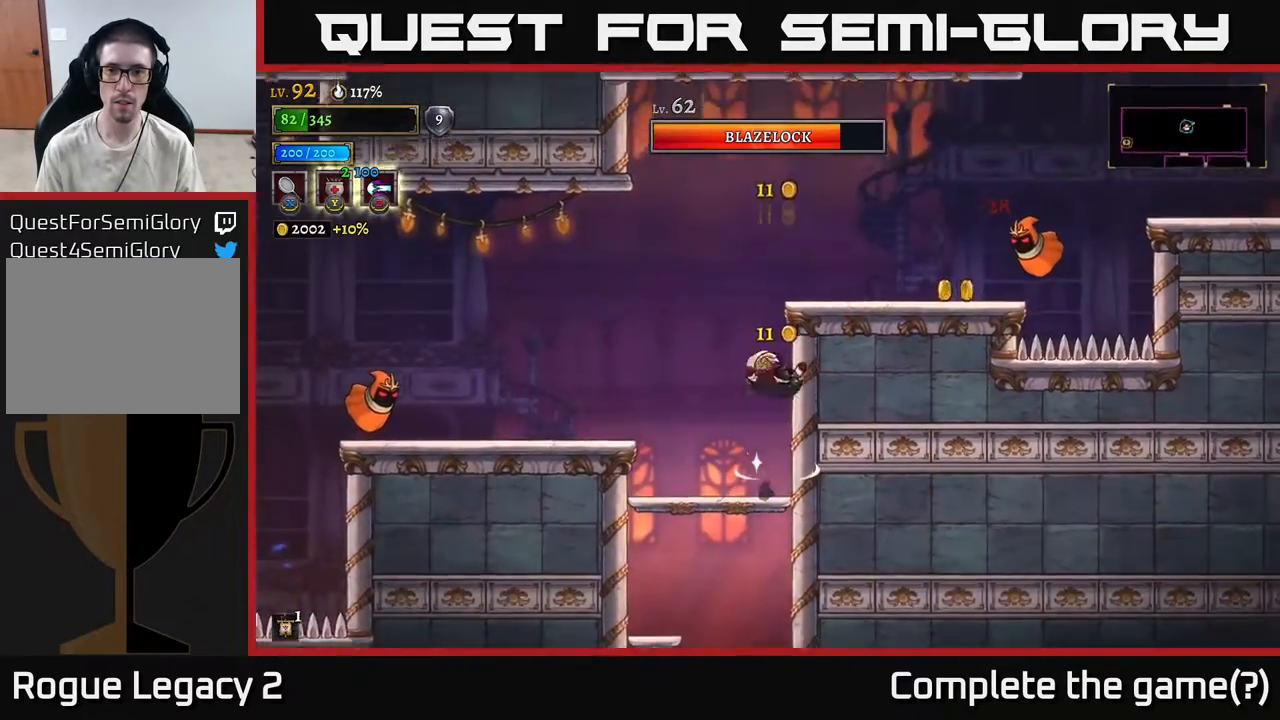
{"buttons": [], "left_stick": "center", "right_stick": "center", "events": [[300, "A", "up"], [350, "A", "down"], [467, "A", "up"]]}
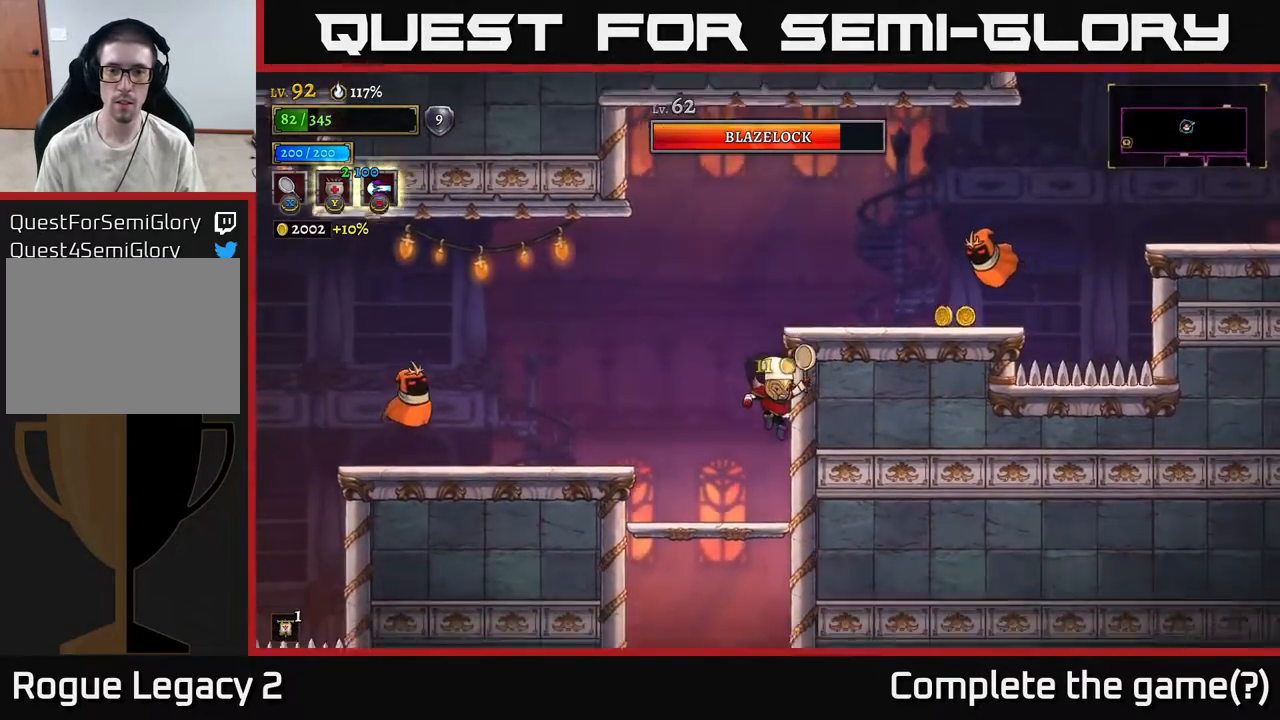
{"buttons": ["A"], "left_stick": "right", "right_stick": "center", "events": [[133, "left_stick", "left"], [250, "A", "down"], [367, "left_stick", "center"], [500, "left_stick", "right"]]}
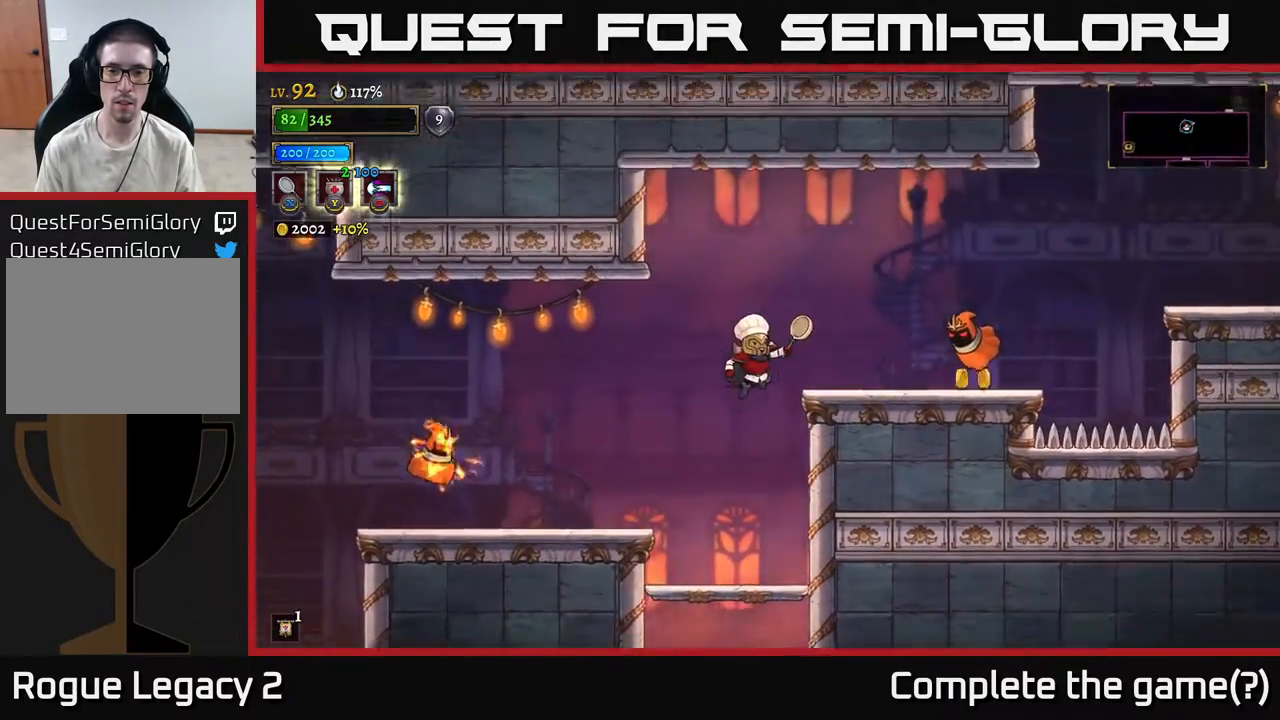
{"buttons": ["A"], "left_stick": "center", "right_stick": "center", "events": [[167, "X", "down"], [467, "X", "up"], [467, "left_stick", "center"]]}
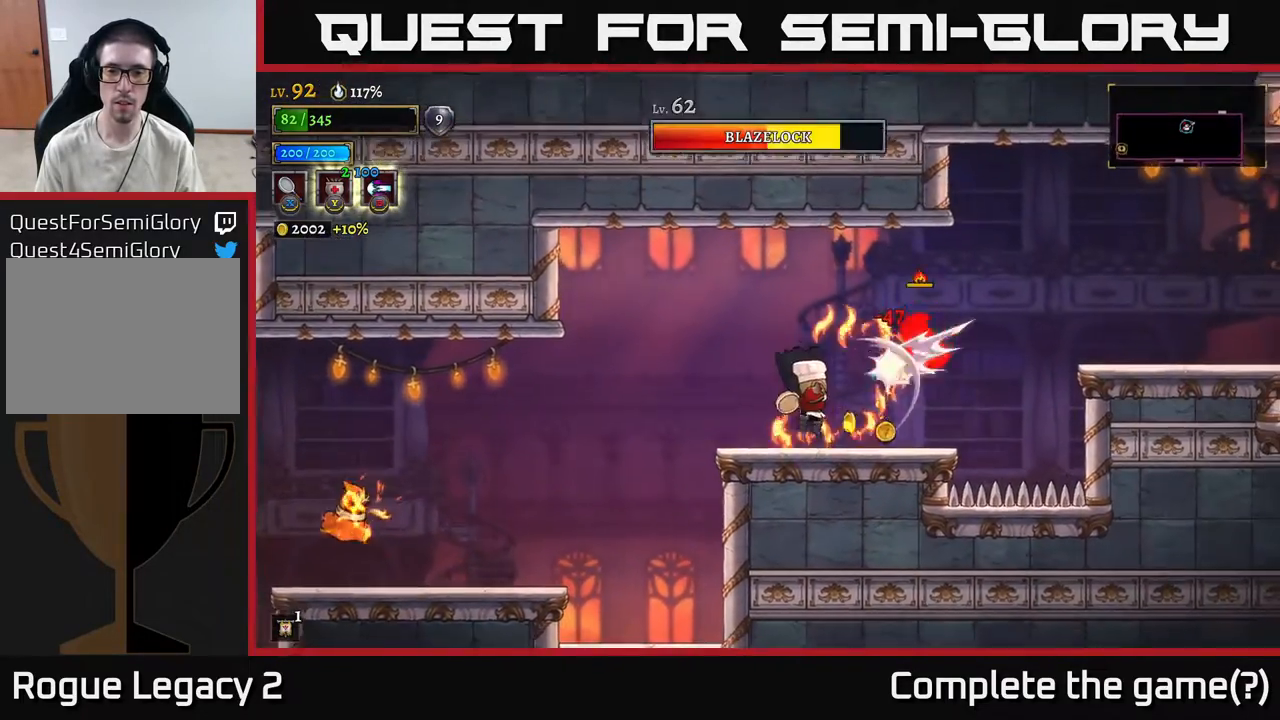
{"buttons": [], "left_stick": "left", "right_stick": "center", "events": [[67, "A", "up"], [100, "left_stick", "right"], [367, "left_stick", "left"]]}
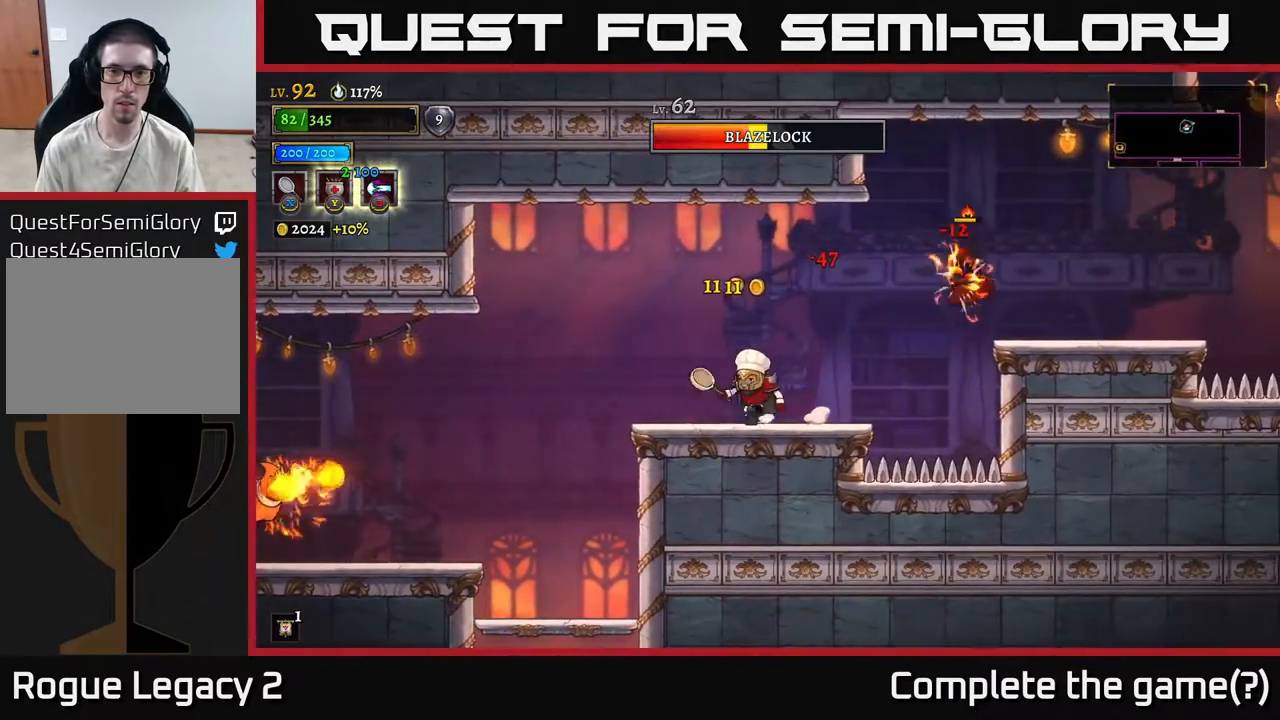
{"buttons": ["A", "X"], "left_stick": "right", "right_stick": "center", "events": [[133, "left_stick", "center"], [200, "left_stick", "right"], [367, "X", "down"], [500, "A", "down"]]}
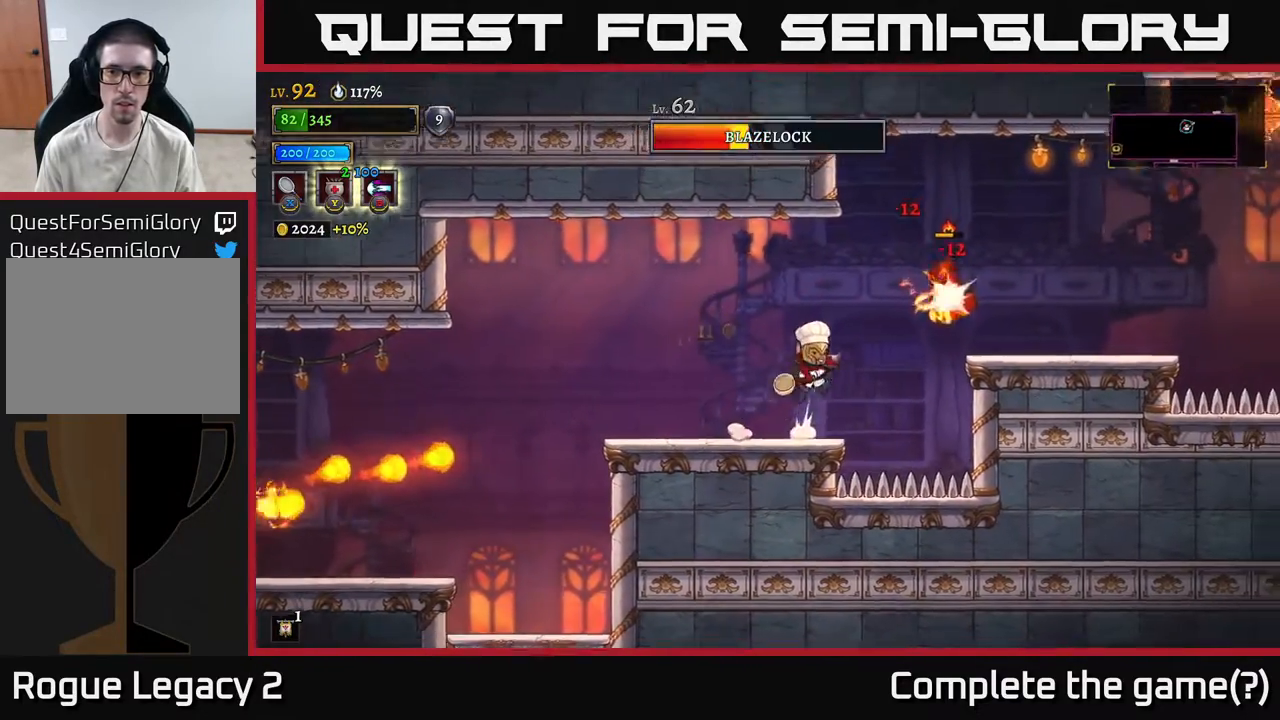
{"buttons": ["X"], "left_stick": "left", "right_stick": "center", "events": [[83, "X", "up"], [217, "A", "up"], [250, "left_stick", "left"], [500, "X", "down"]]}
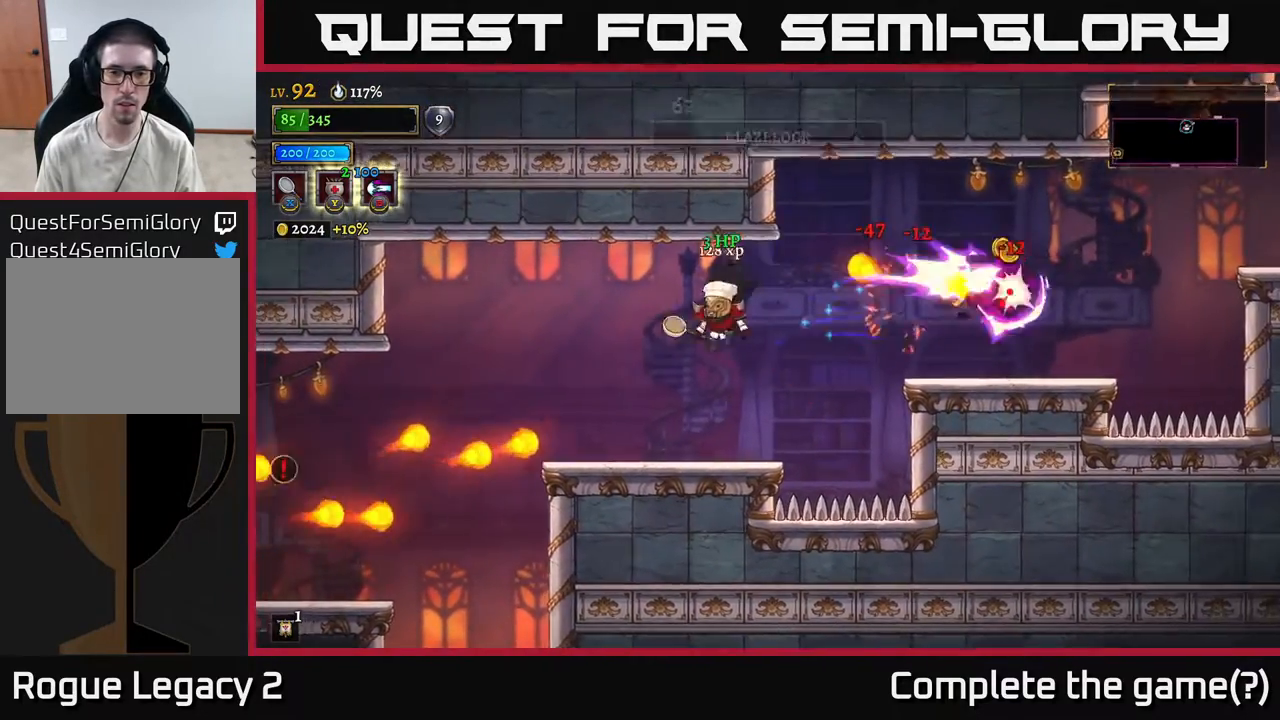
{"buttons": [], "left_stick": "center", "right_stick": "center", "events": [[183, "X", "up"], [250, "left_stick", "center"]]}